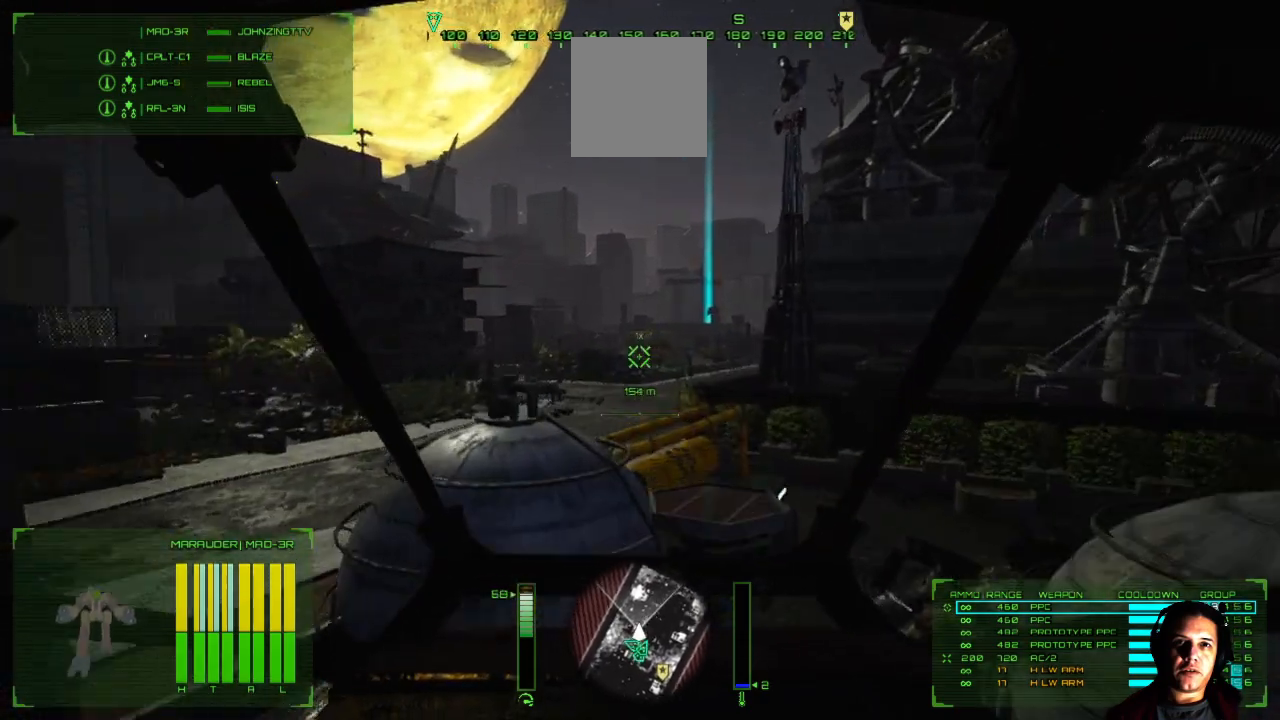
Gameplay with a controller (Xbox layout); each line is a JSON object with the inputs held at the frame after it. "events" lists button and stick changes between this image and that frame as [ms after this image, input, new state], when the widget could be followed in between. Not read: L1 L3 R3.
{"buttons": [], "left_stick": "up", "right_stick": "up-left", "events": []}
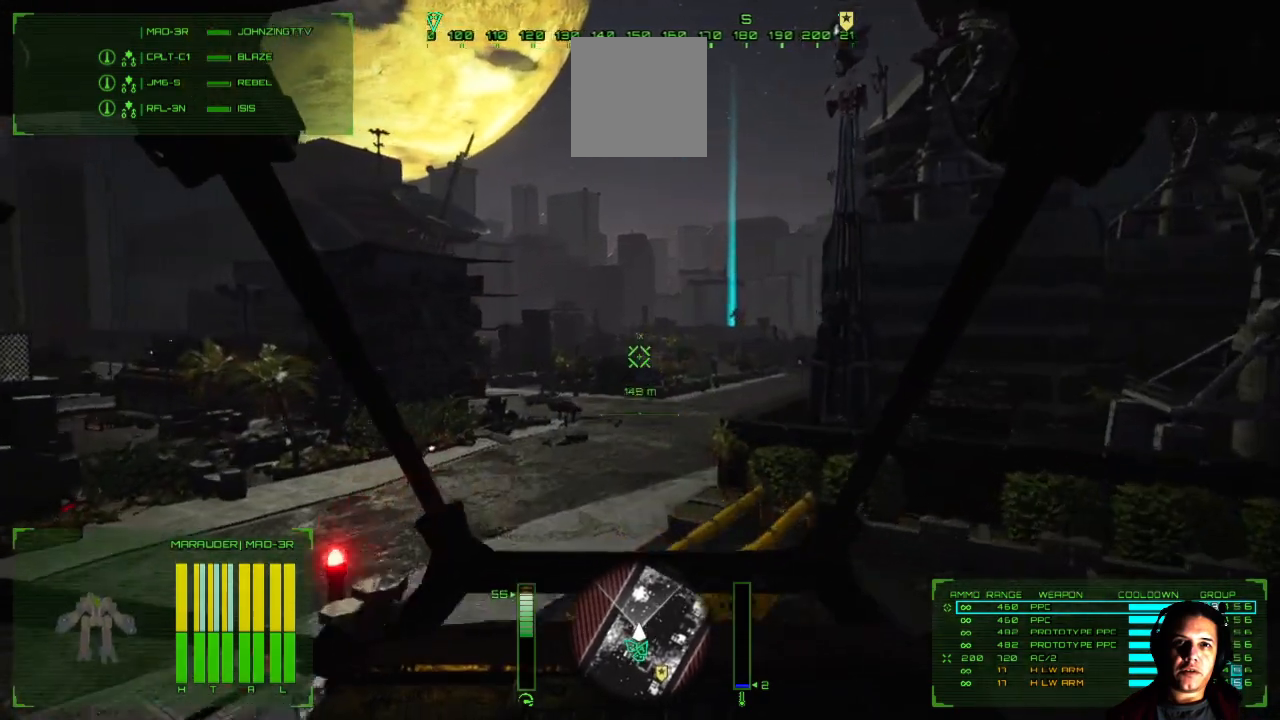
{"buttons": [], "left_stick": "up", "right_stick": "center", "events": [[400, "right_stick", "center"]]}
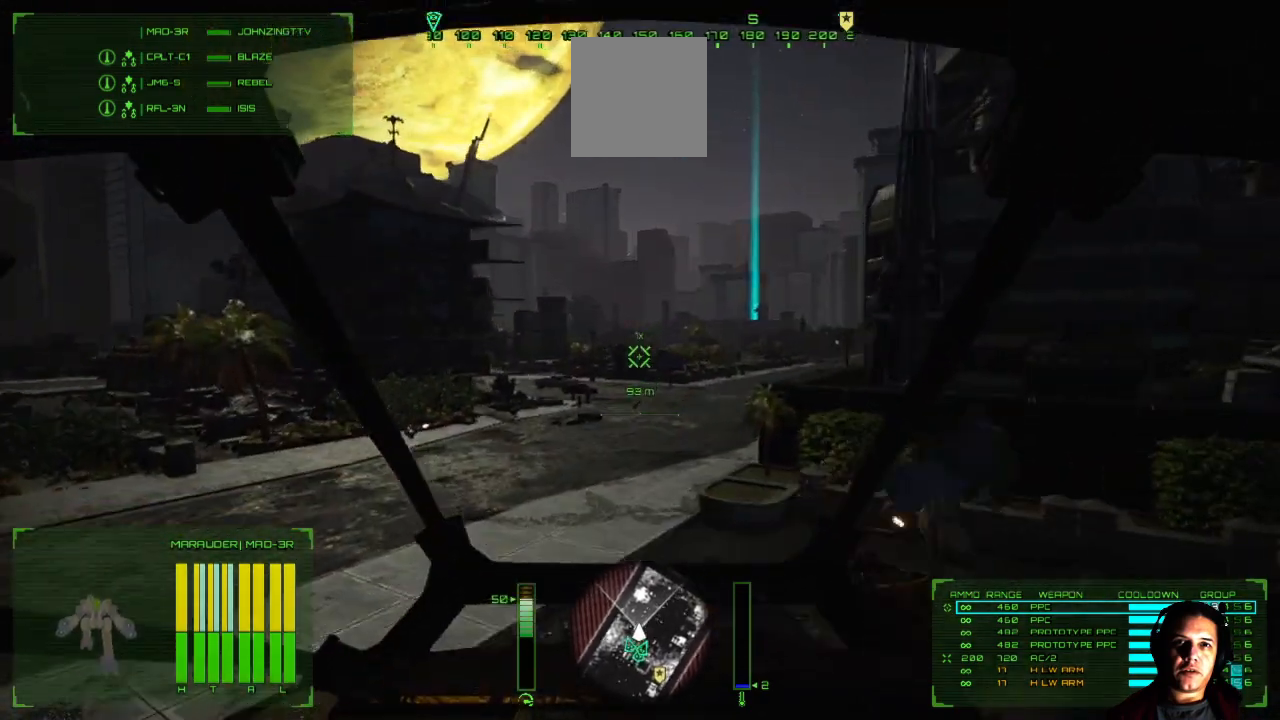
{"buttons": [], "left_stick": "up", "right_stick": "center", "events": []}
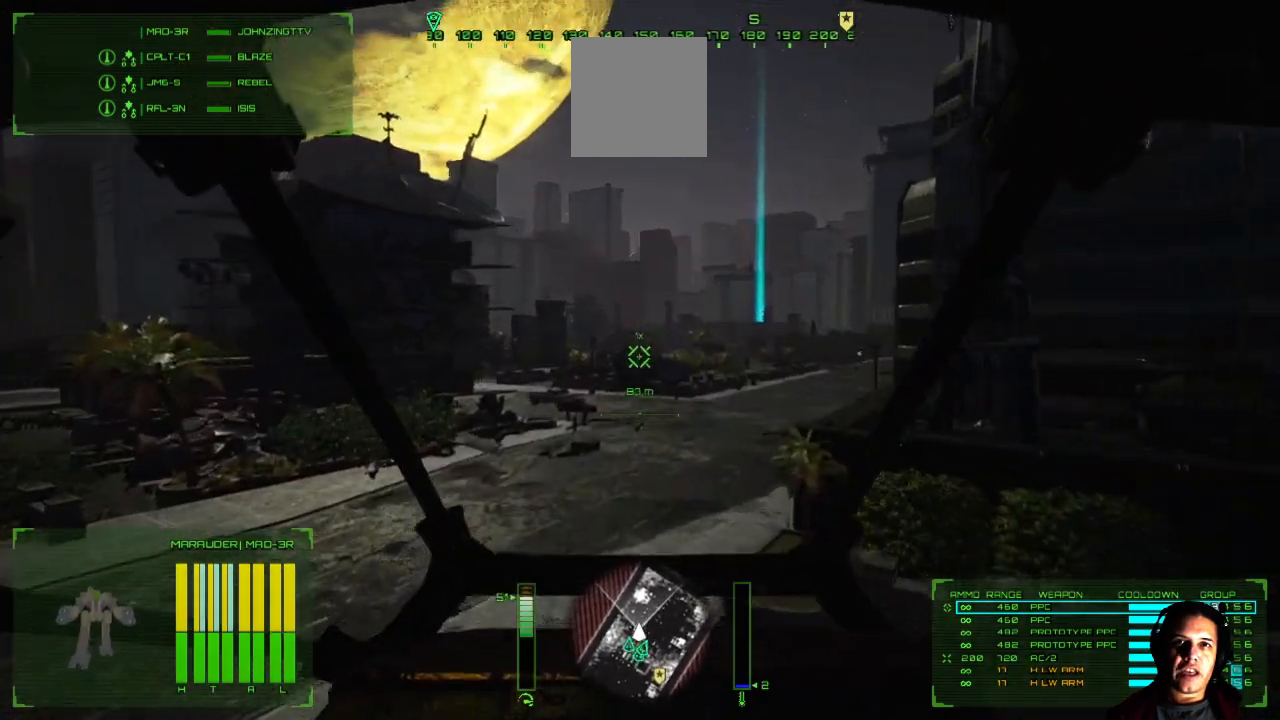
{"buttons": [], "left_stick": "up", "right_stick": "center", "events": []}
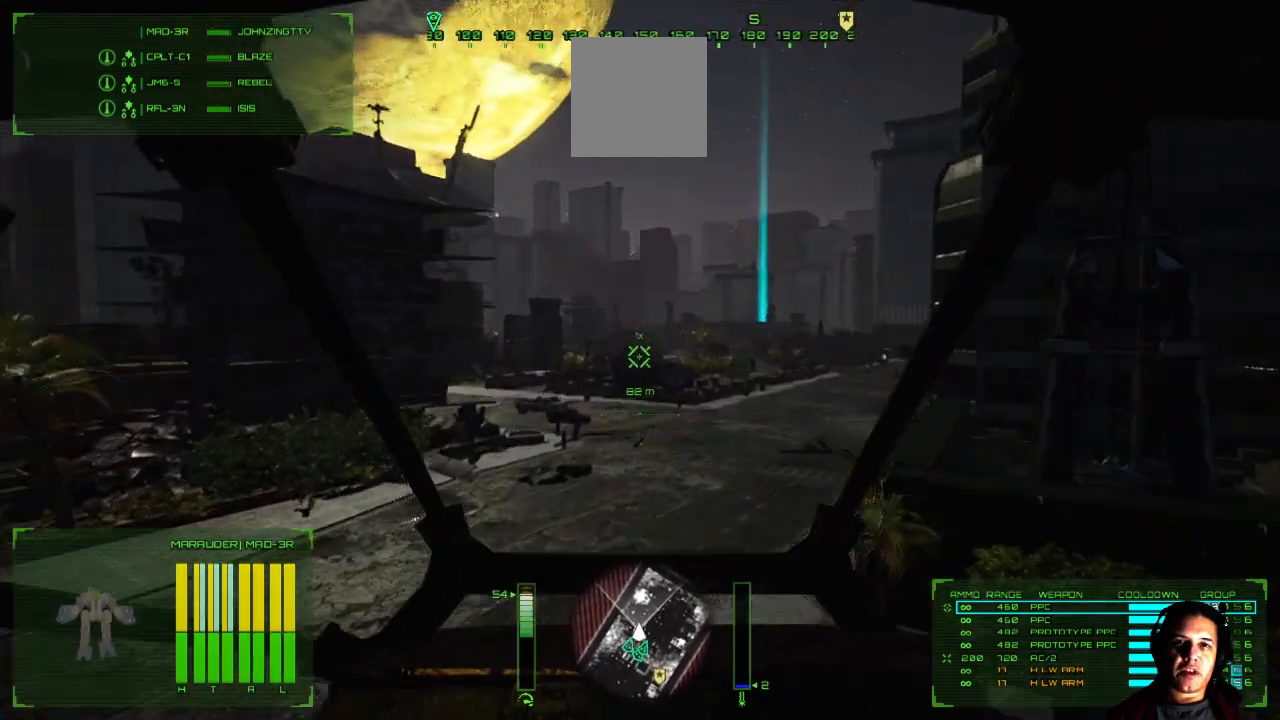
{"buttons": [], "left_stick": "up", "right_stick": "center", "events": []}
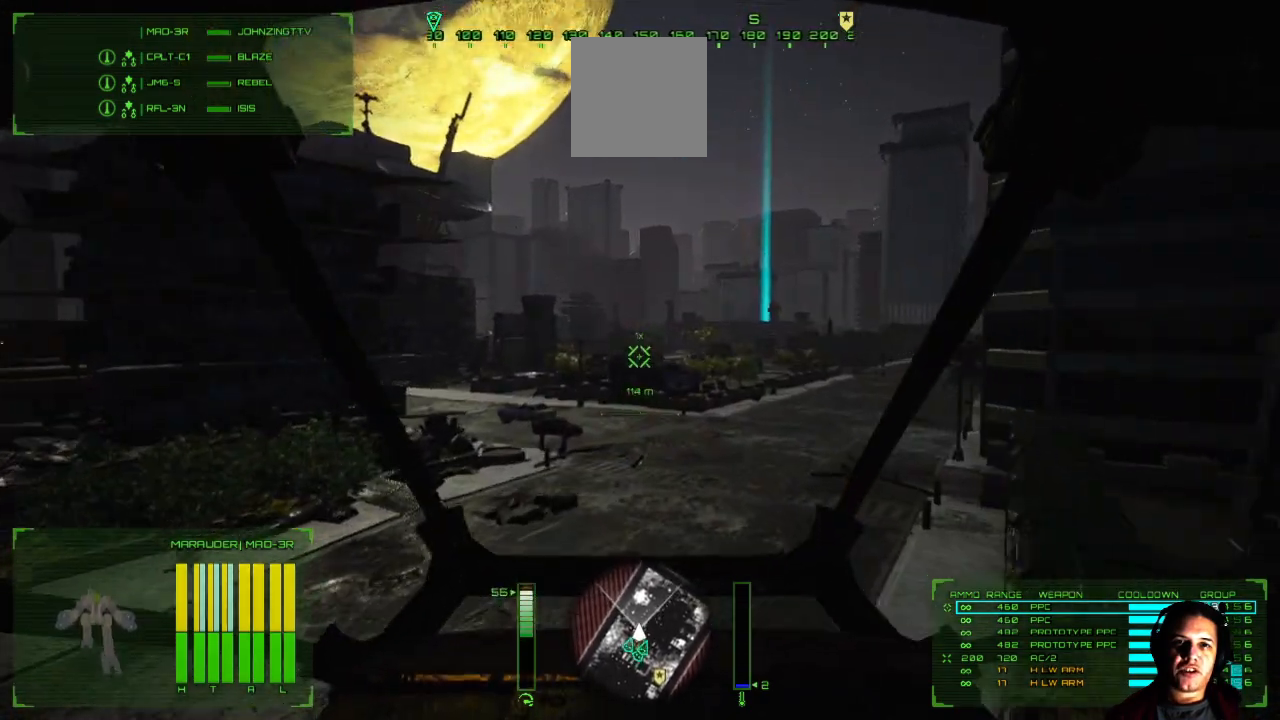
{"buttons": [], "left_stick": "up", "right_stick": "right", "events": [[117, "right_stick", "right"]]}
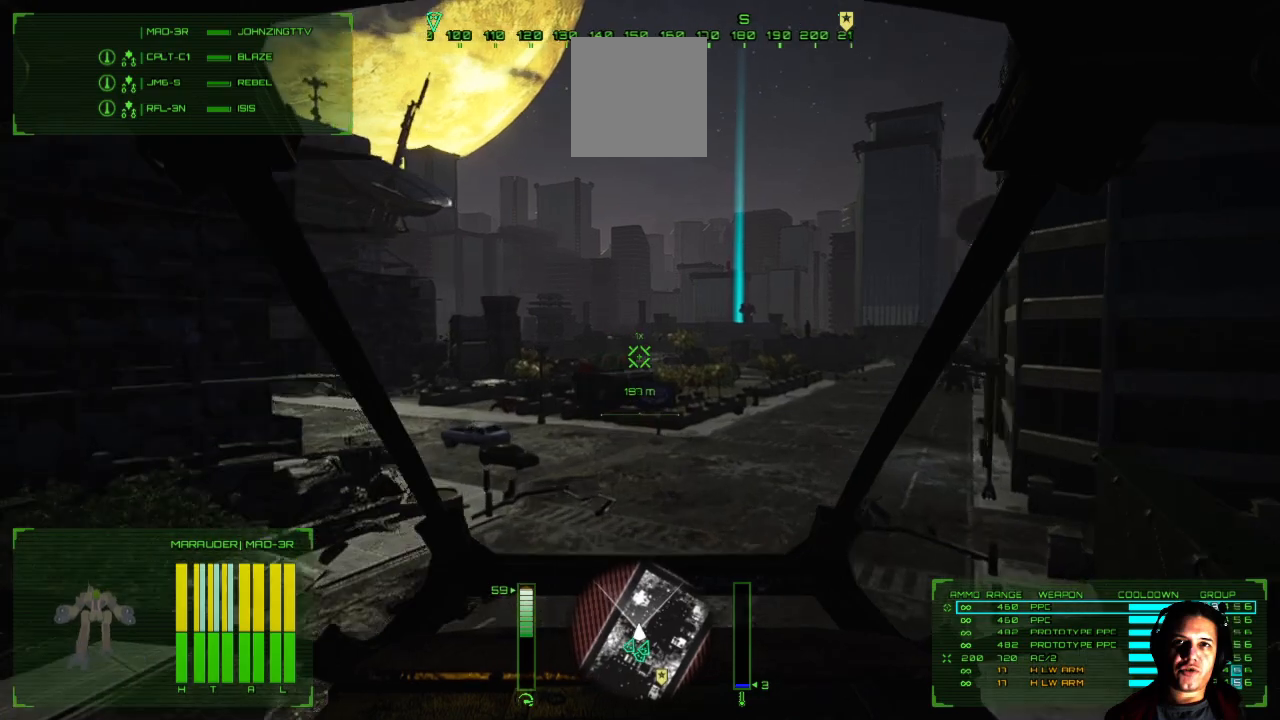
{"buttons": [], "left_stick": "up", "right_stick": "right", "events": []}
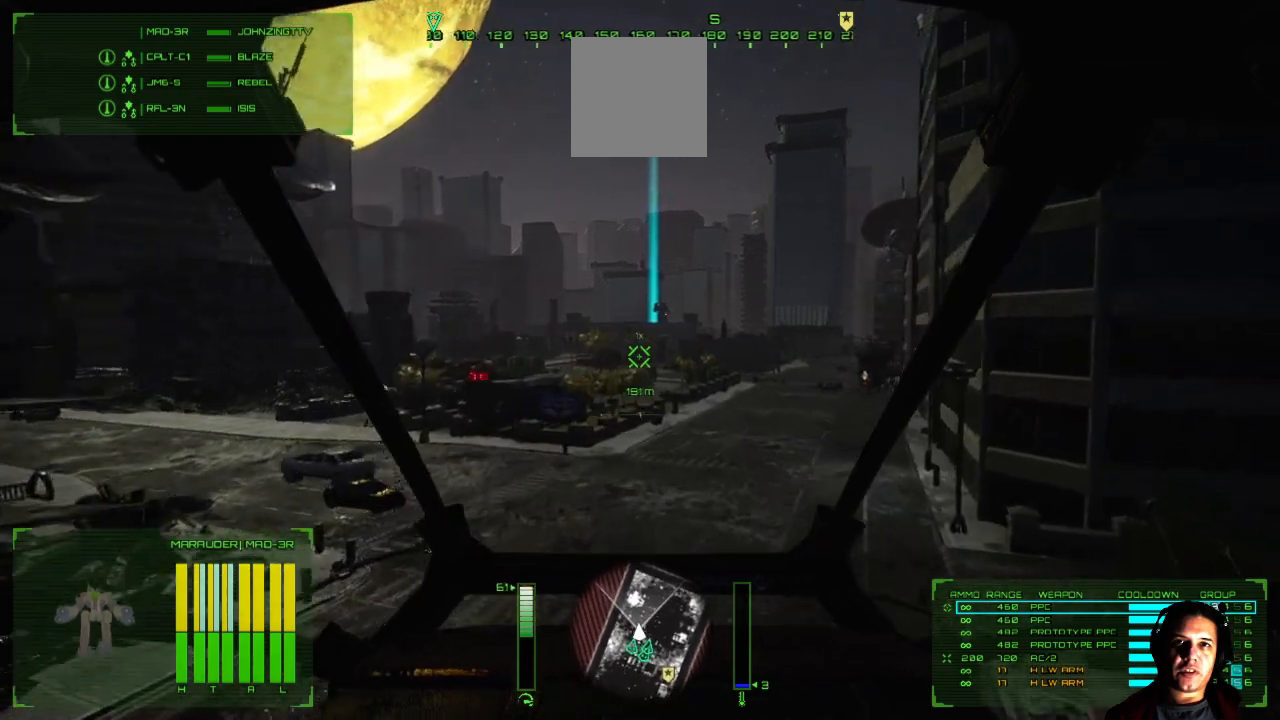
{"buttons": [], "left_stick": "up", "right_stick": "center", "events": [[133, "right_stick", "center"]]}
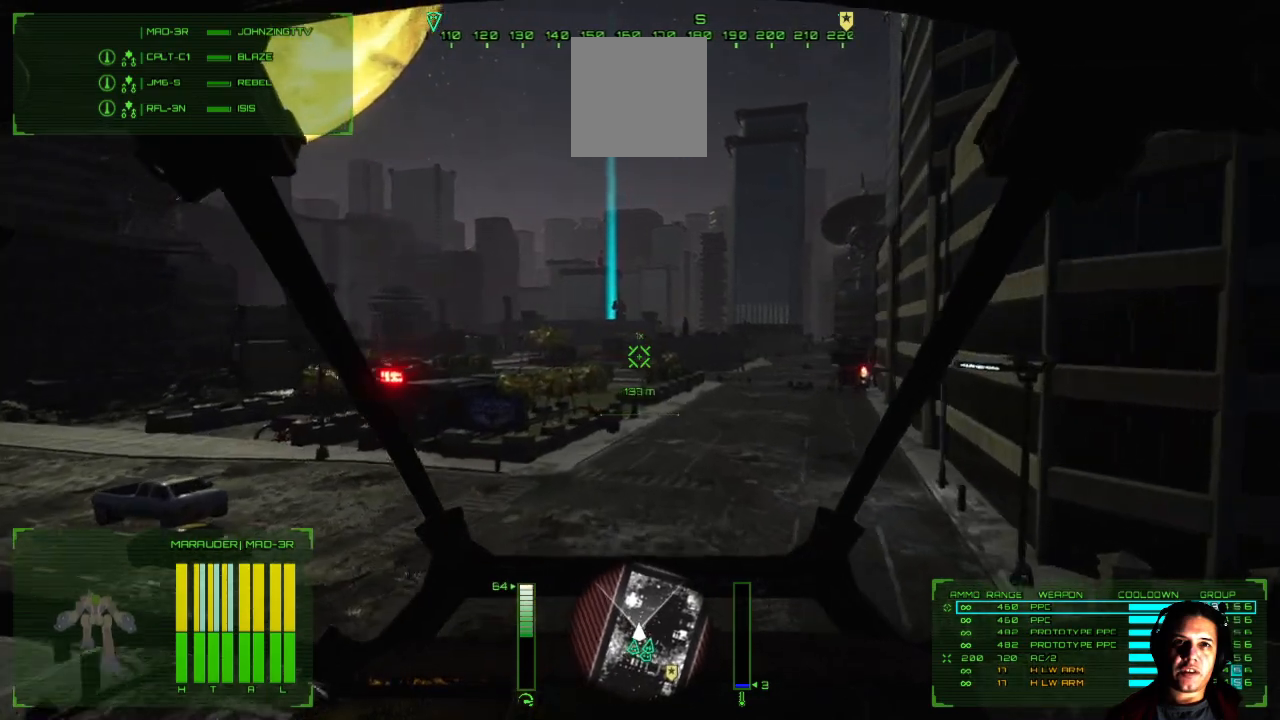
{"buttons": [], "left_stick": "up", "right_stick": "center", "events": []}
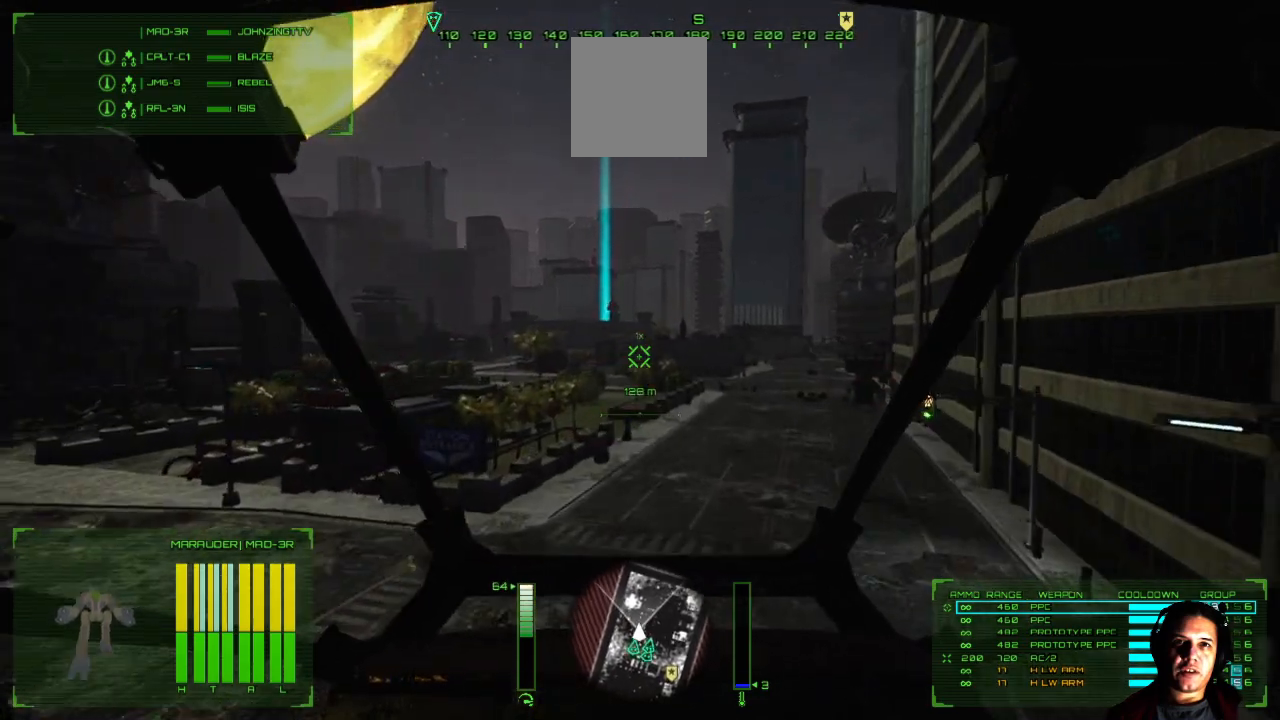
{"buttons": [], "left_stick": "up", "right_stick": "center", "events": []}
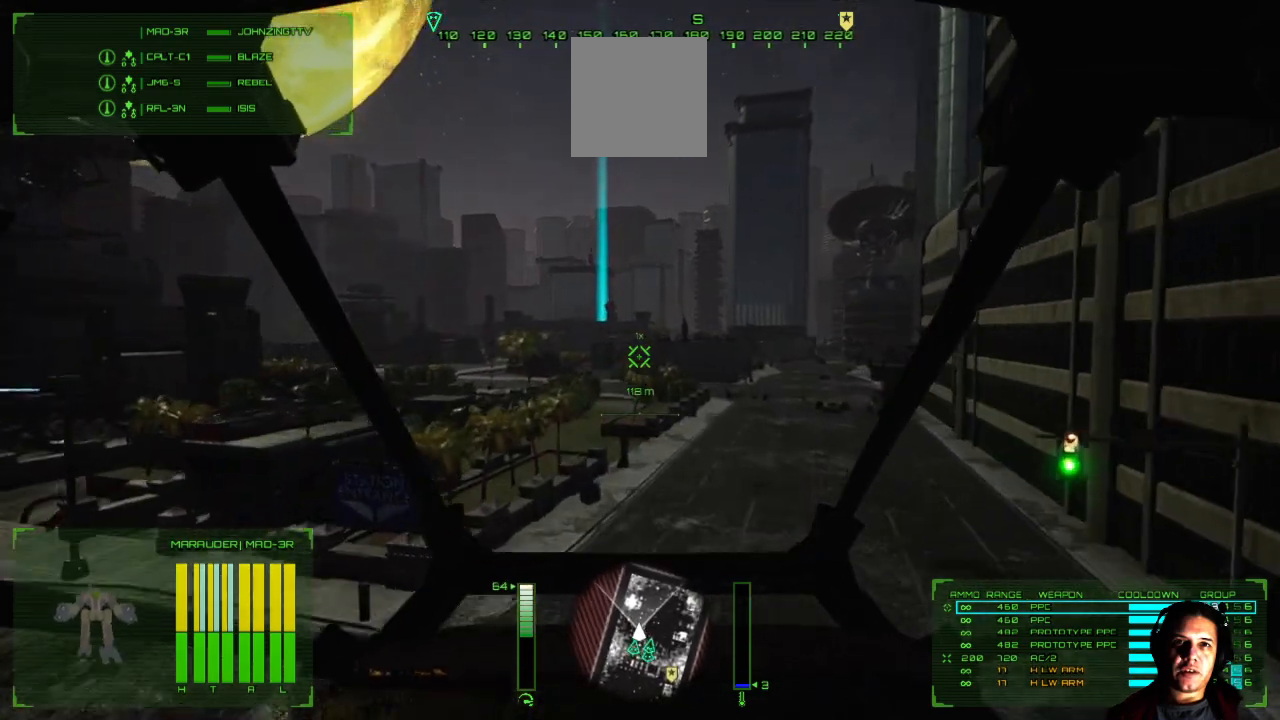
{"buttons": [], "left_stick": "up", "right_stick": "center", "events": []}
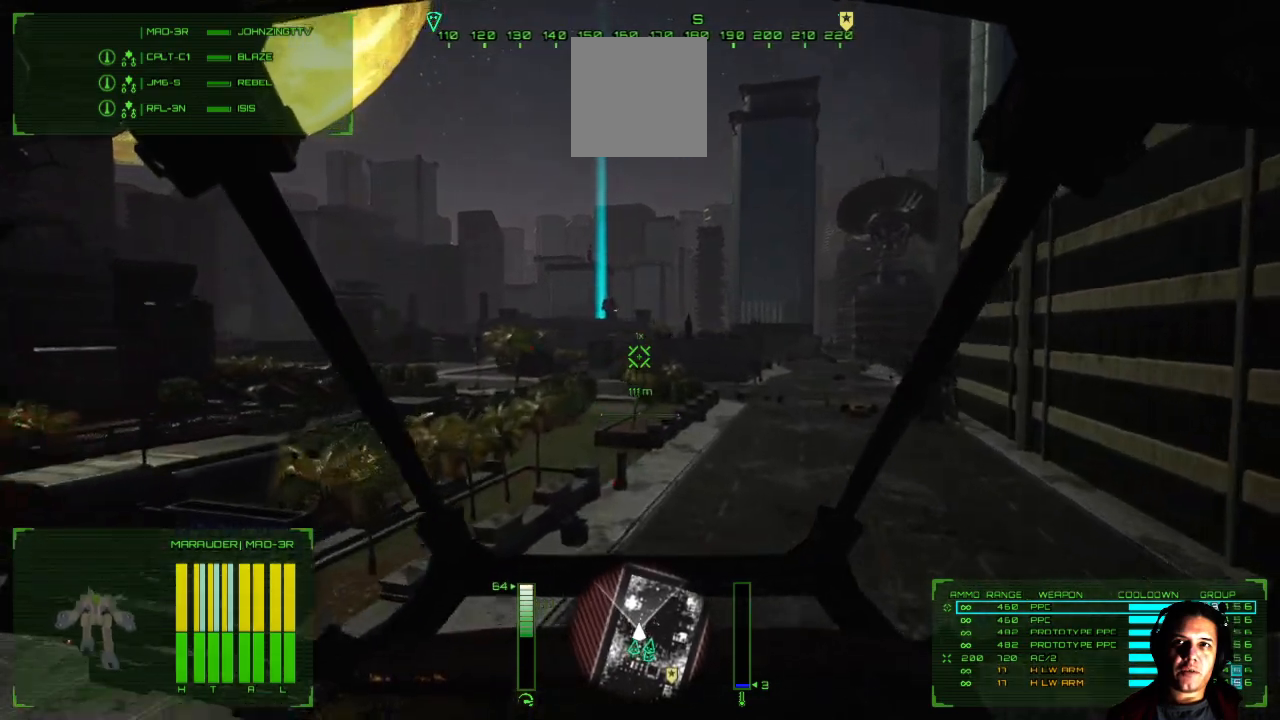
{"buttons": [], "left_stick": "up", "right_stick": "down-left", "events": [[450, "right_stick", "down-left"]]}
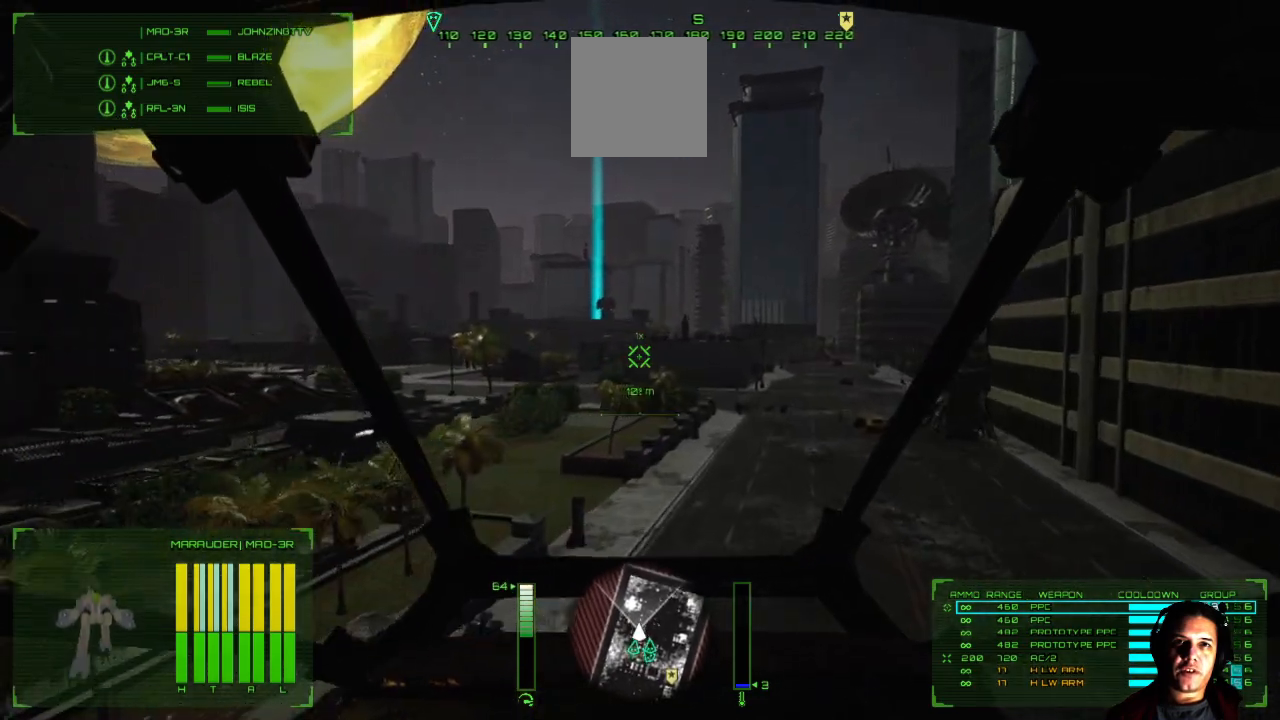
{"buttons": [], "left_stick": "up", "right_stick": "center", "events": [[400, "right_stick", "center"]]}
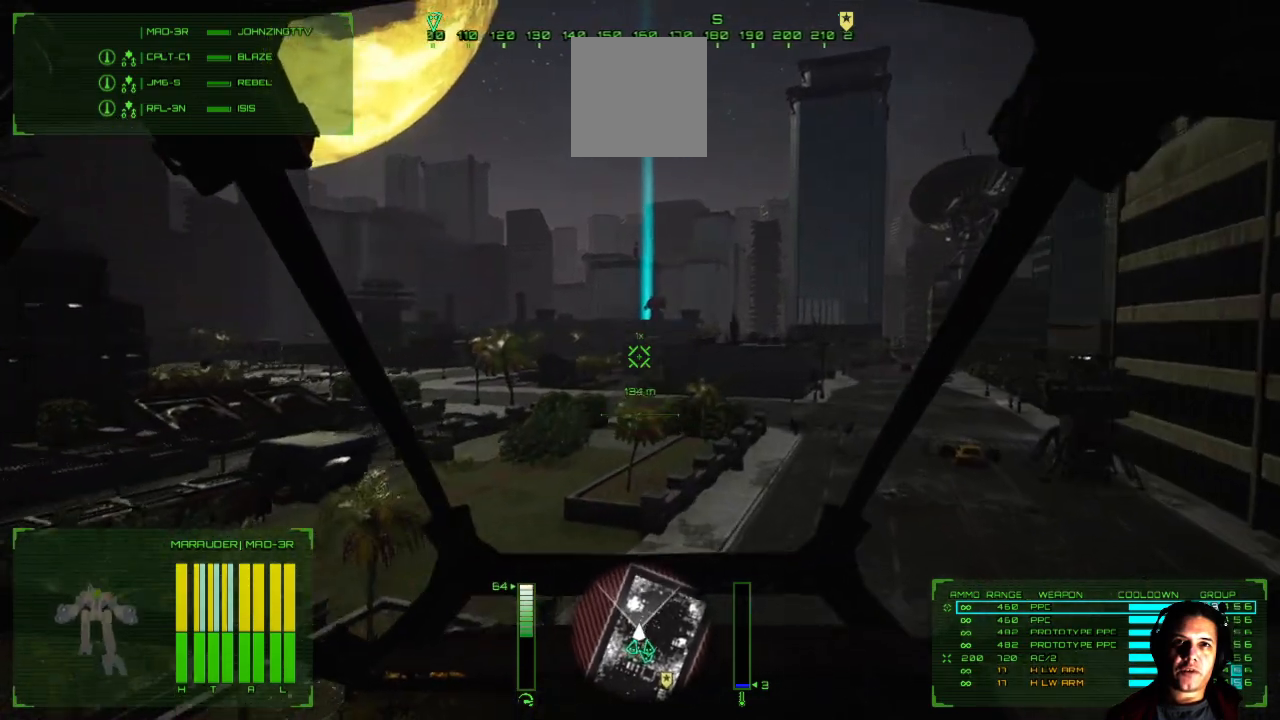
{"buttons": [], "left_stick": "up", "right_stick": "down-left", "events": [[450, "right_stick", "down-left"]]}
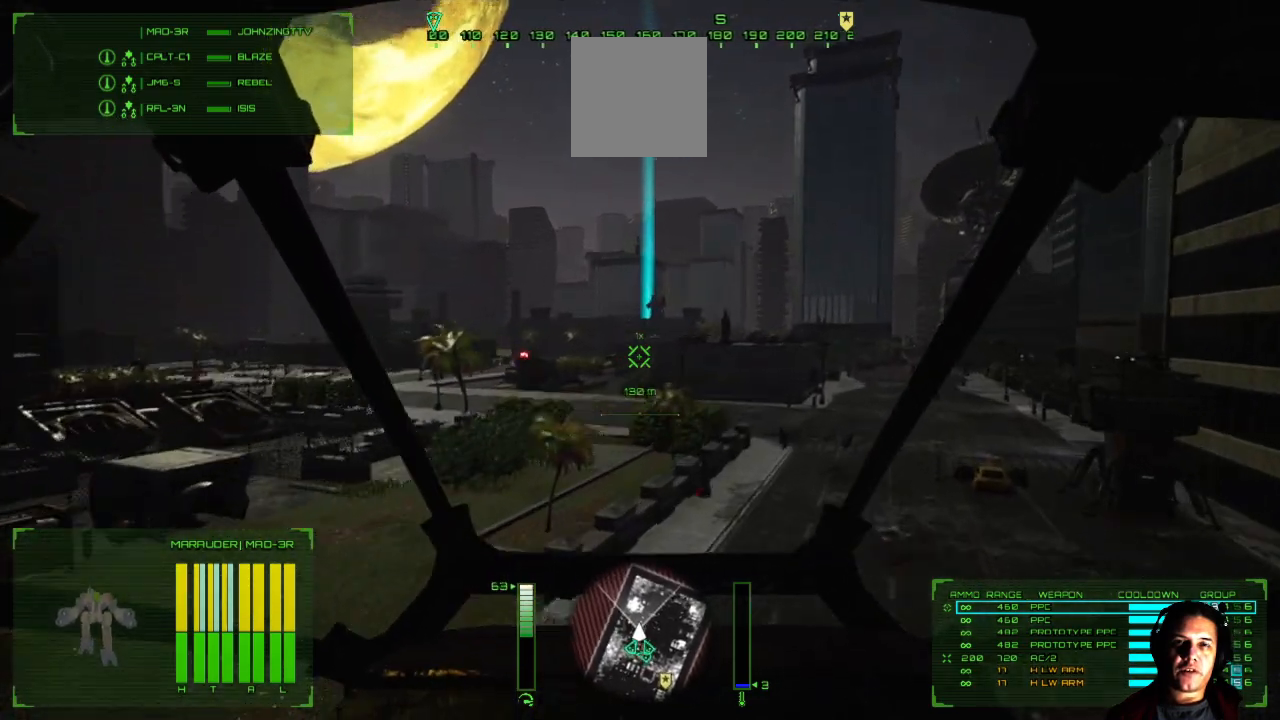
{"buttons": [], "left_stick": "up", "right_stick": "center", "events": [[200, "right_stick", "center"], [367, "X", "down"], [483, "X", "up"]]}
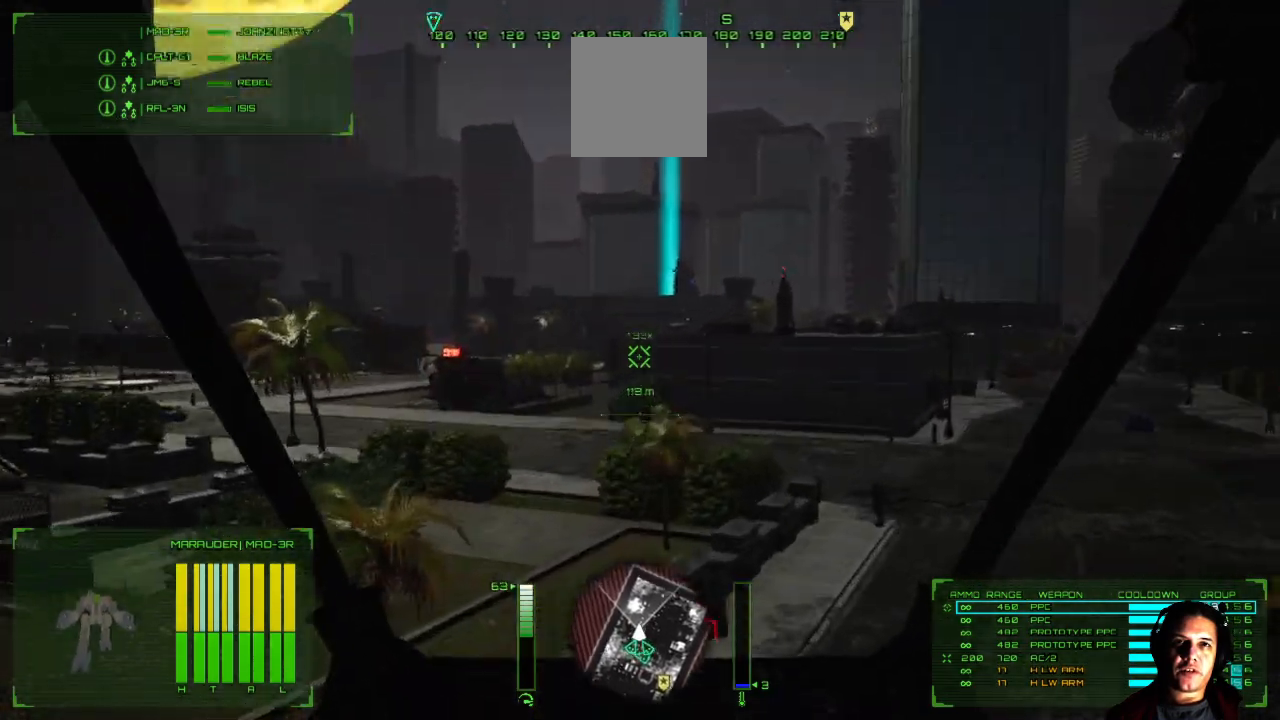
{"buttons": [], "left_stick": "up", "right_stick": "center", "events": [[267, "X", "down"], [367, "X", "up"]]}
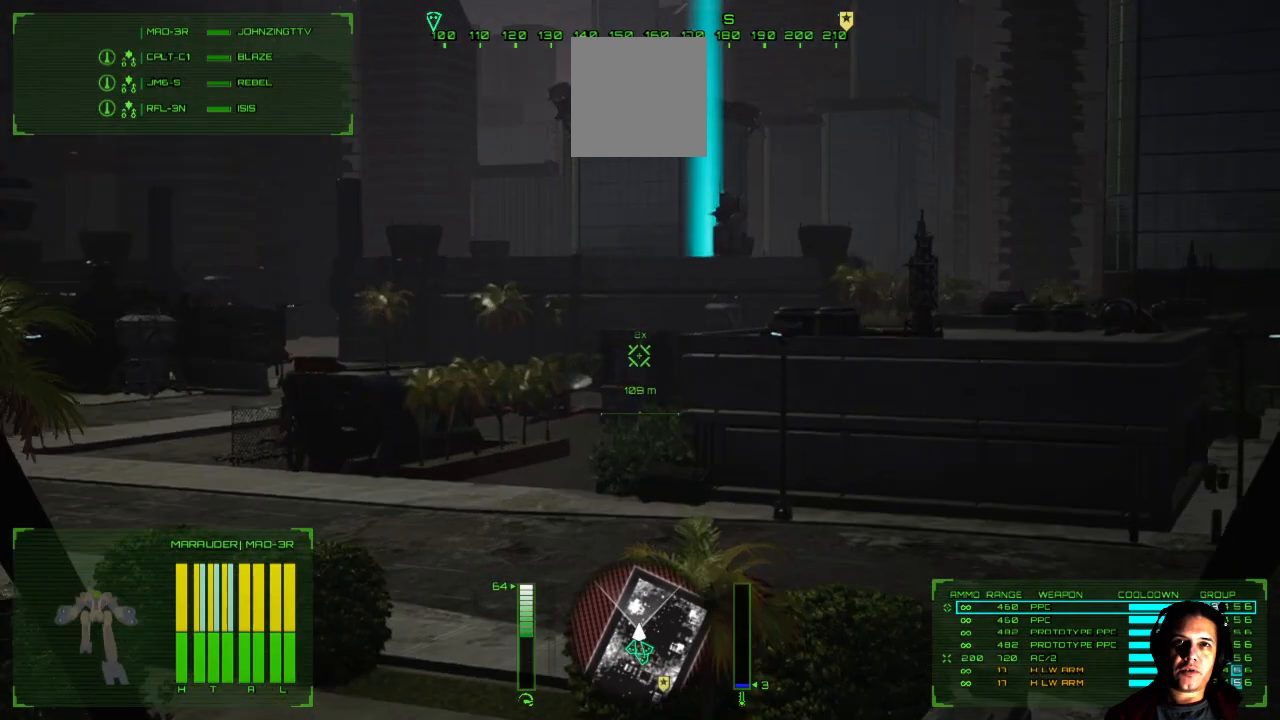
{"buttons": [], "left_stick": "up", "right_stick": "right", "events": [[333, "right_stick", "right"]]}
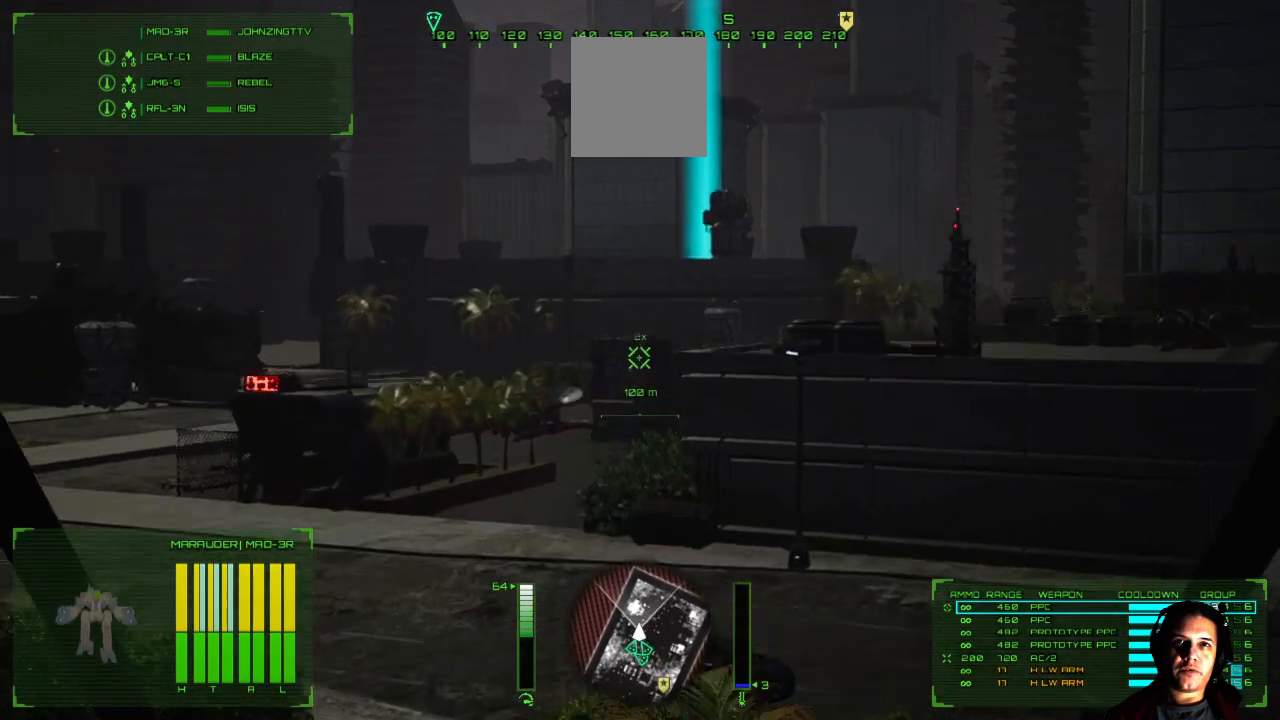
{"buttons": [], "left_stick": "up-left", "right_stick": "right", "events": [[267, "left_stick", "up-left"]]}
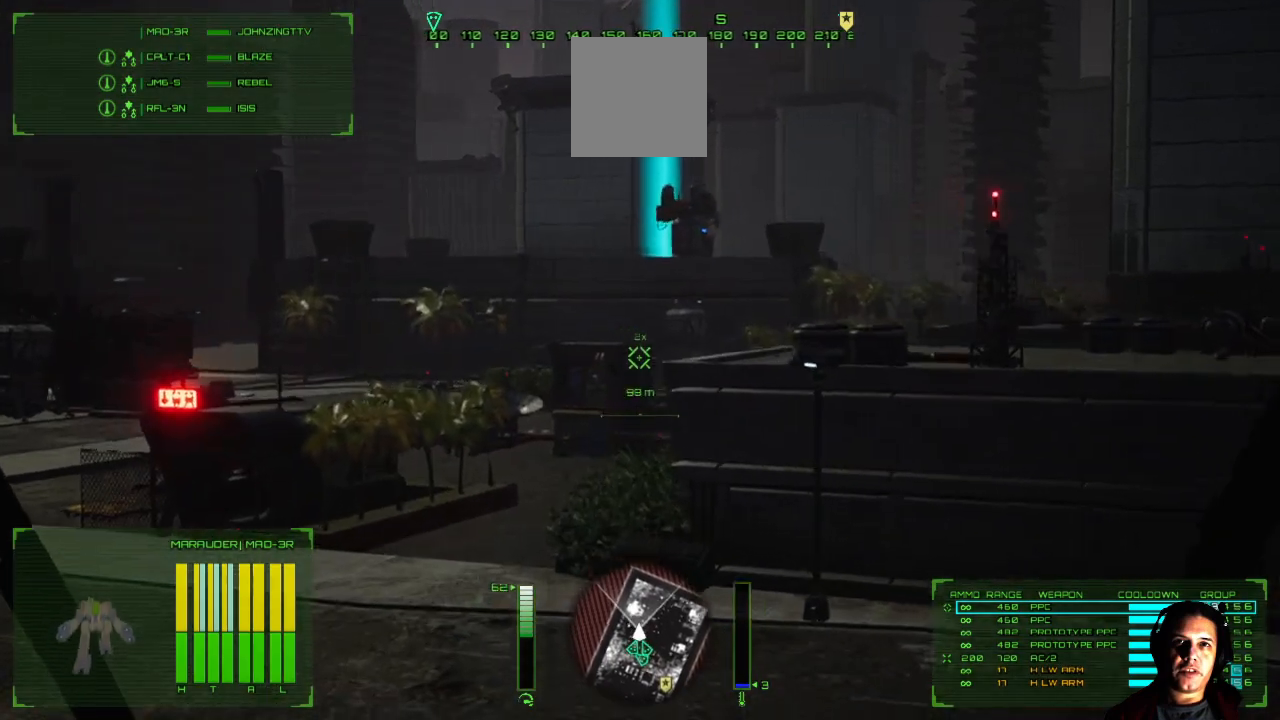
{"buttons": [], "left_stick": "up-left", "right_stick": "right", "events": []}
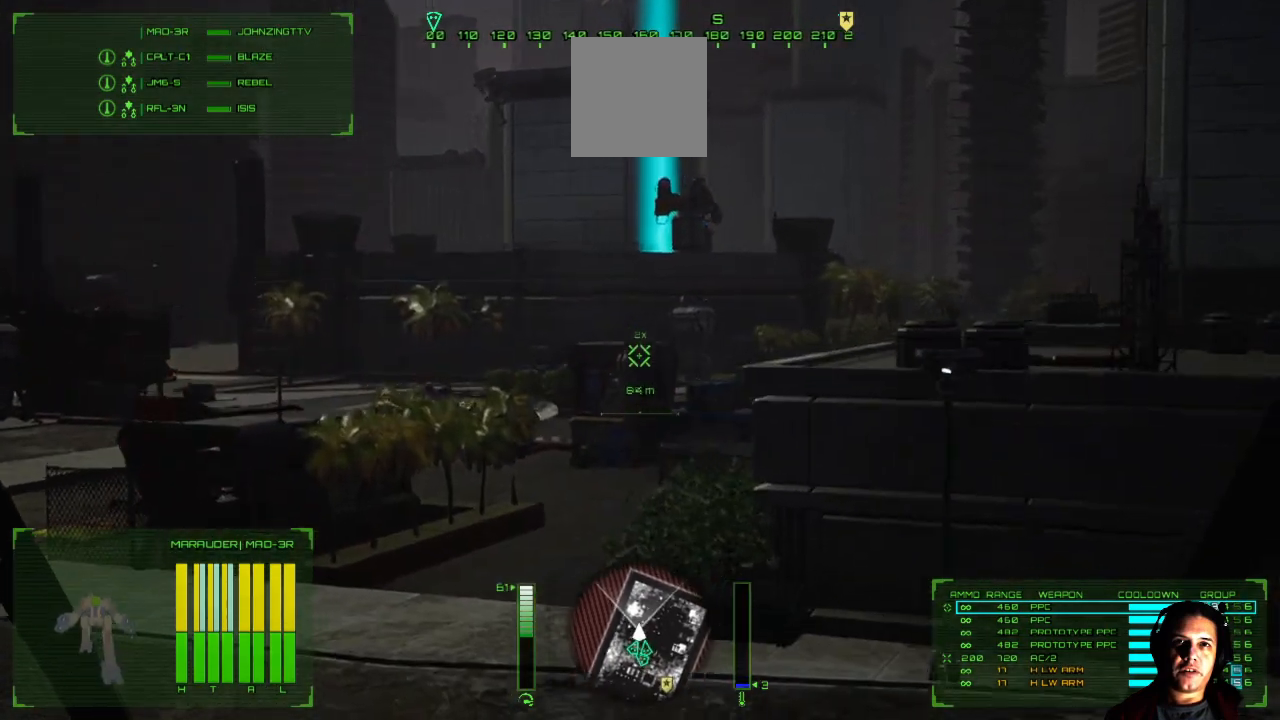
{"buttons": [], "left_stick": "up-left", "right_stick": "right", "events": []}
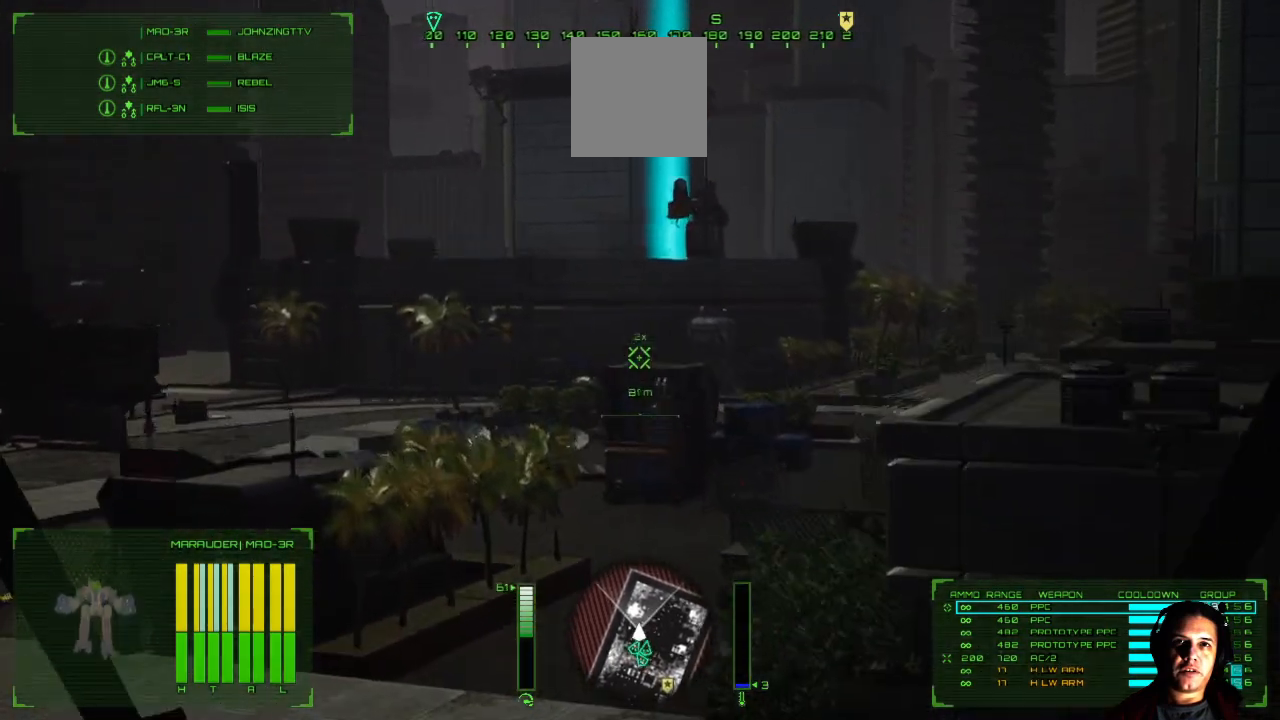
{"buttons": [], "left_stick": "up-left", "right_stick": "right", "events": []}
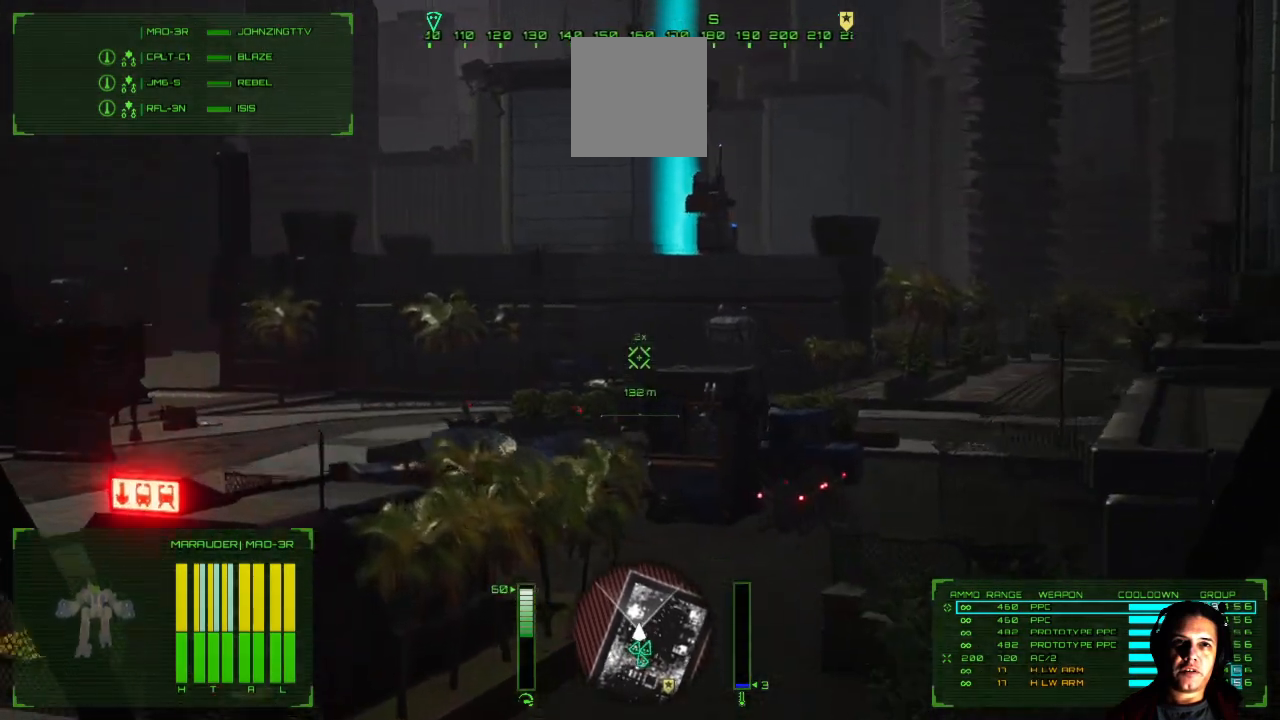
{"buttons": [], "left_stick": "up-left", "right_stick": "right", "events": []}
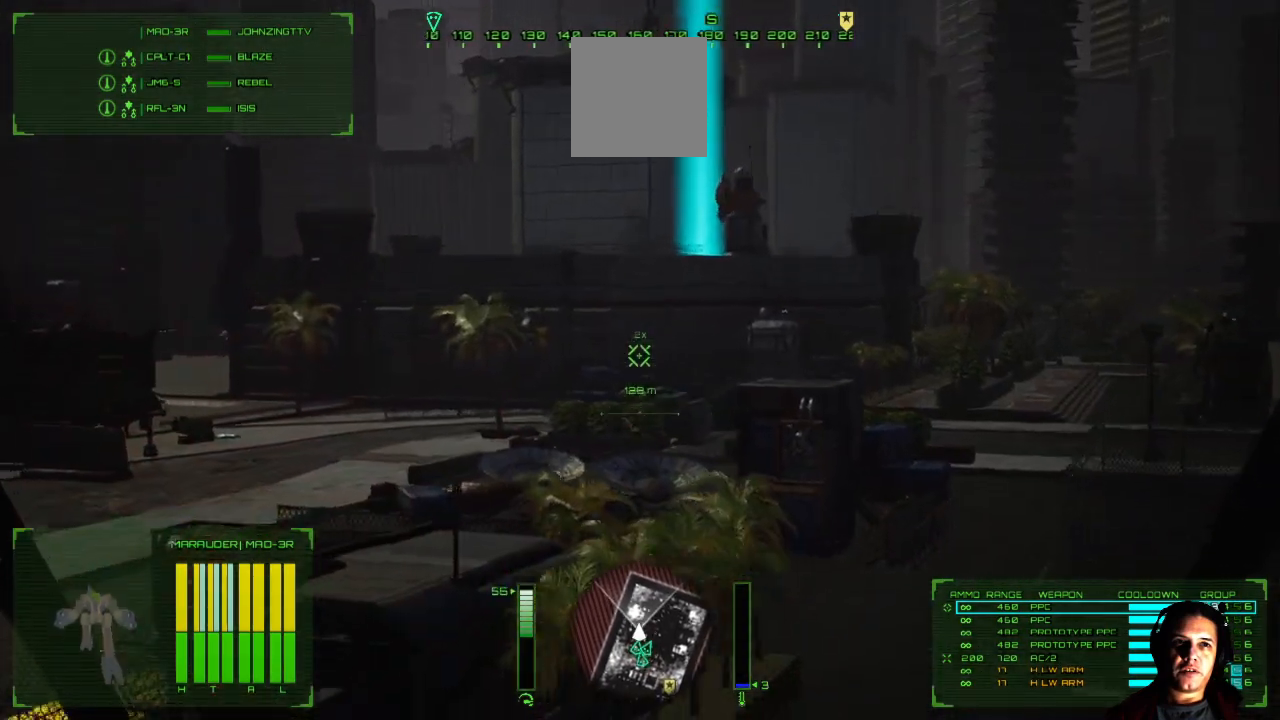
{"buttons": [], "left_stick": "up-left", "right_stick": "right", "events": []}
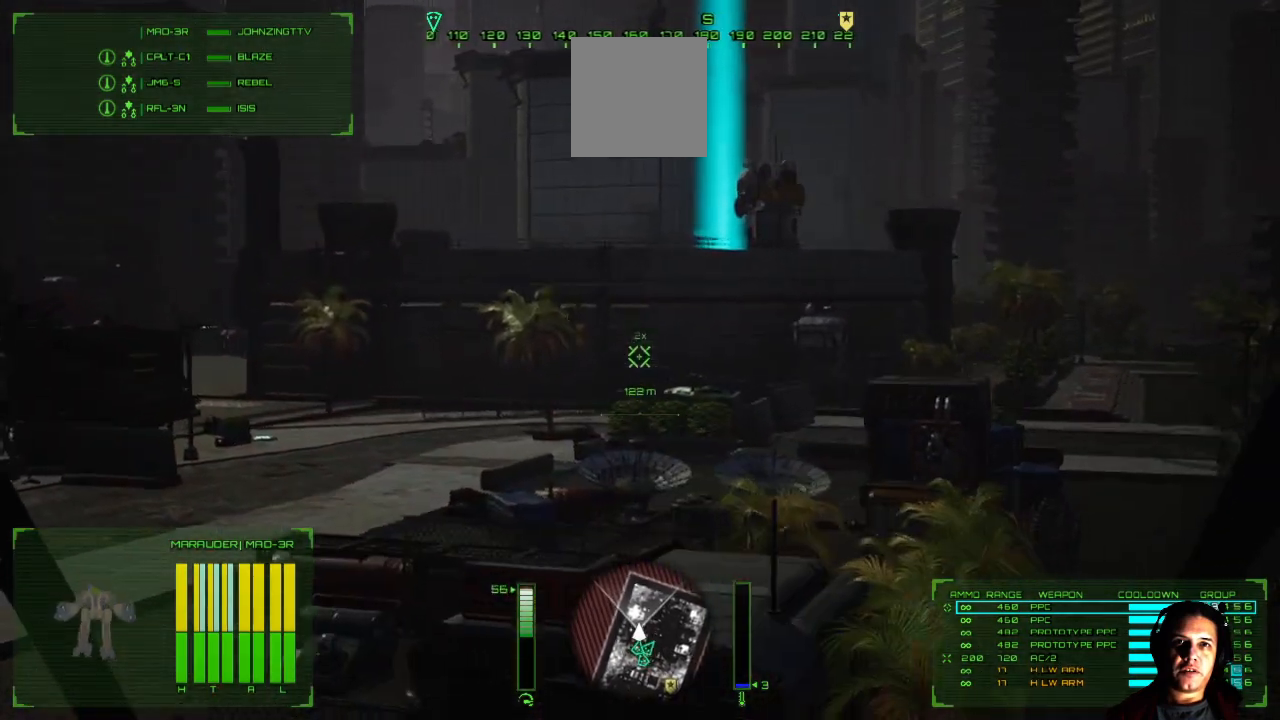
{"buttons": [], "left_stick": "up-left", "right_stick": "right", "events": []}
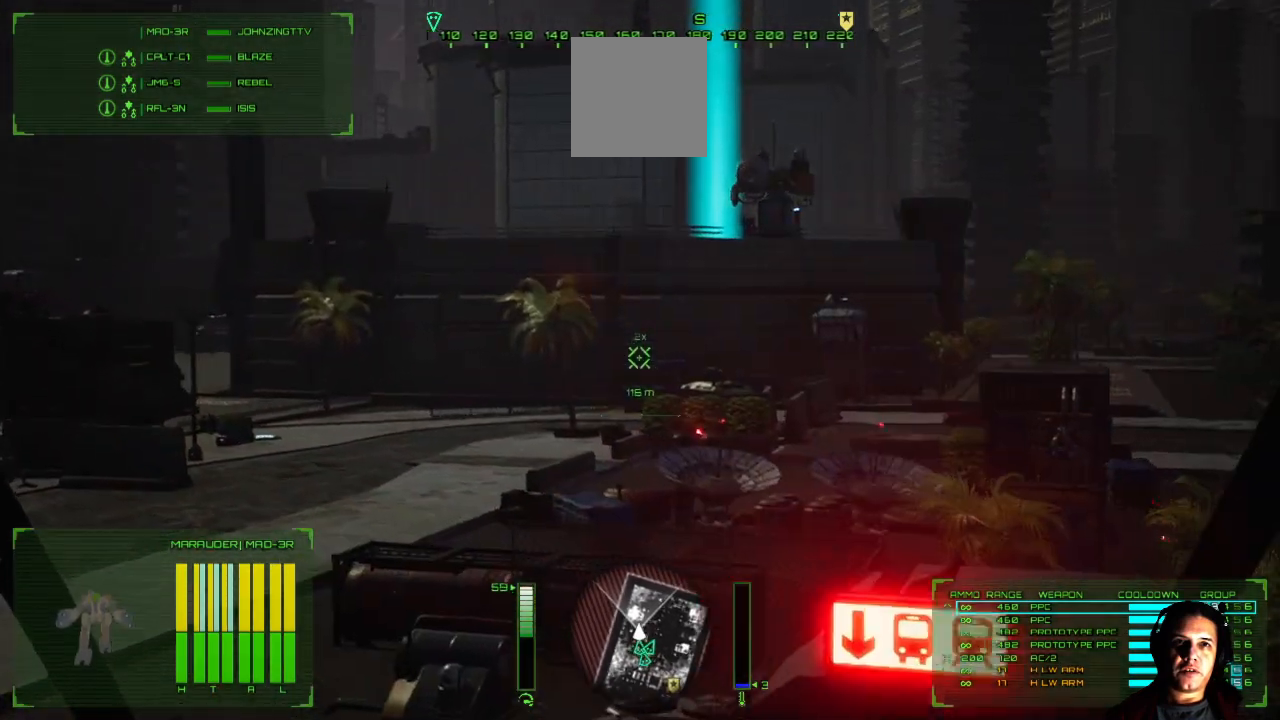
{"buttons": [], "left_stick": "up-left", "right_stick": "right", "events": []}
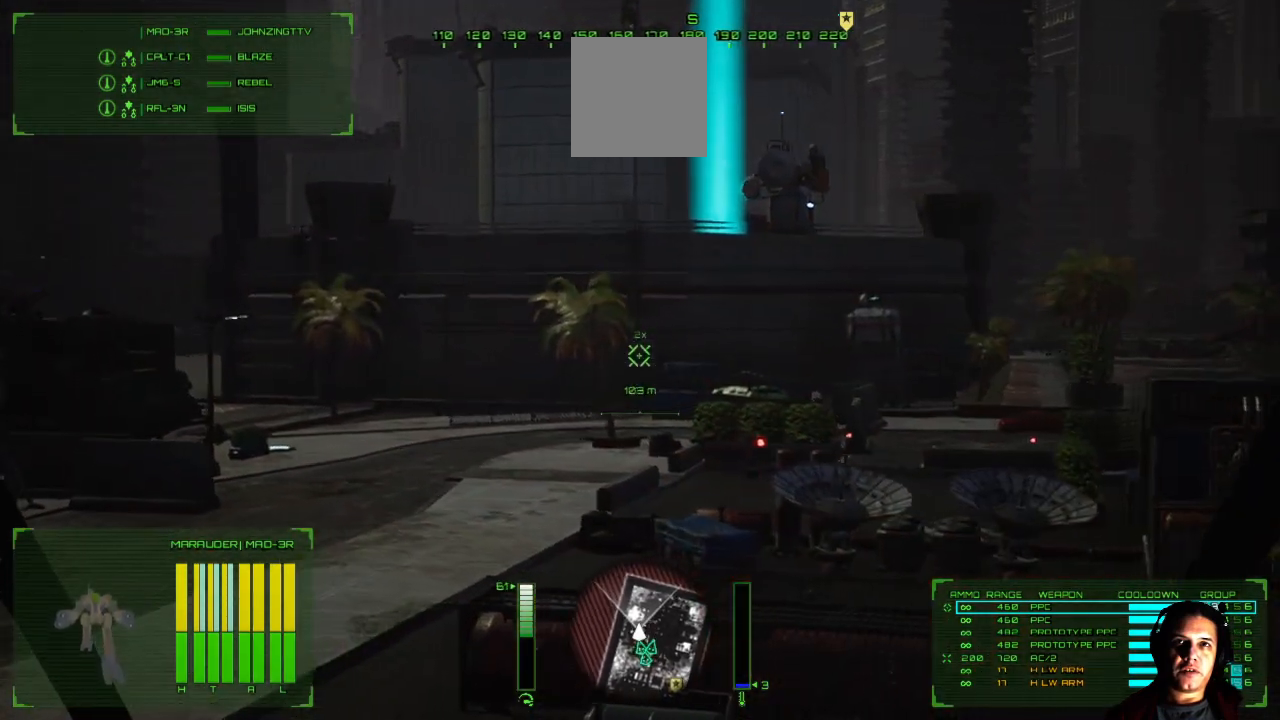
{"buttons": [], "left_stick": "up-left", "right_stick": "center", "events": [[183, "right_stick", "center"]]}
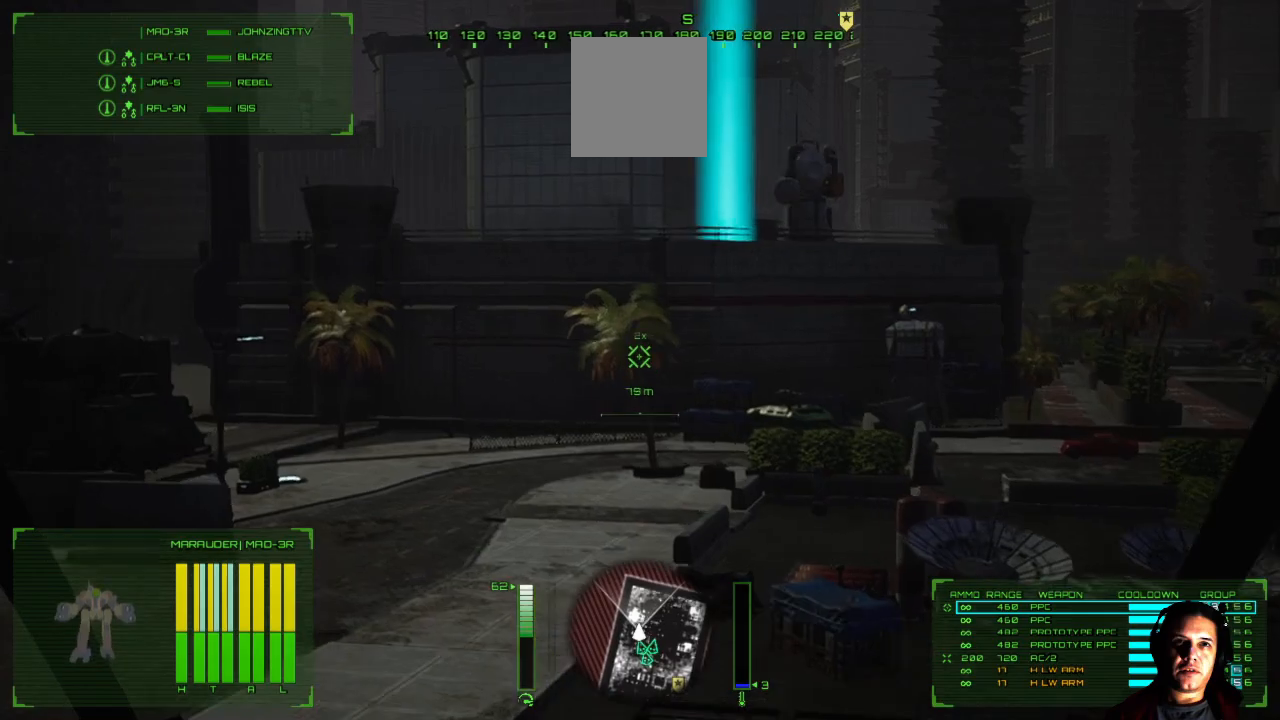
{"buttons": [], "left_stick": "up-left", "right_stick": "center", "events": [[217, "X", "down"], [350, "X", "up"]]}
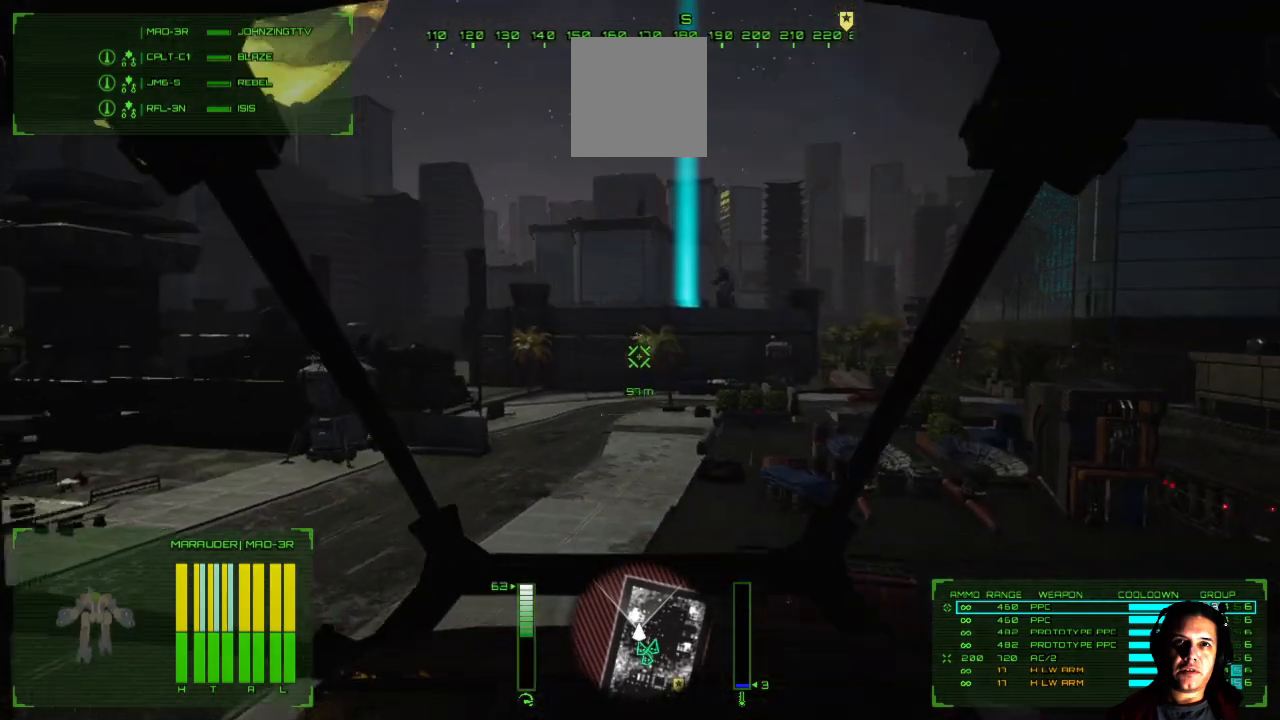
{"buttons": [], "left_stick": "up", "right_stick": "center", "events": [[200, "left_stick", "up"]]}
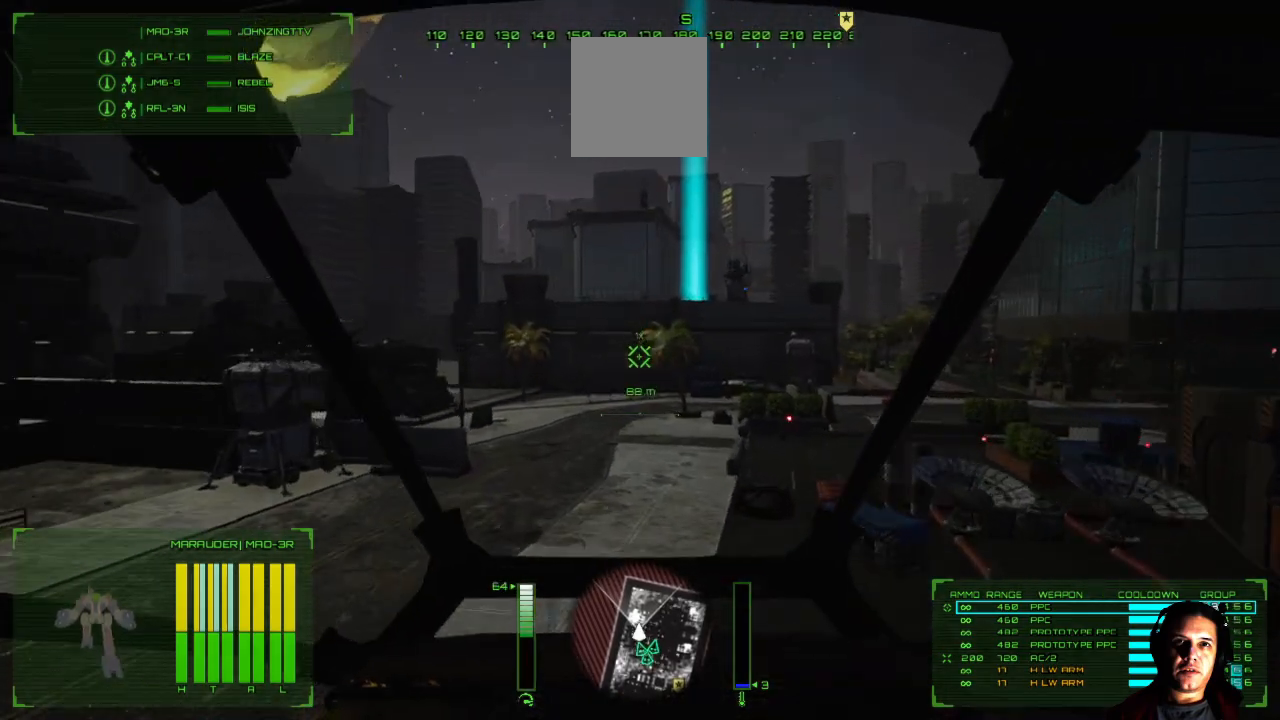
{"buttons": [], "left_stick": "up", "right_stick": "center", "events": []}
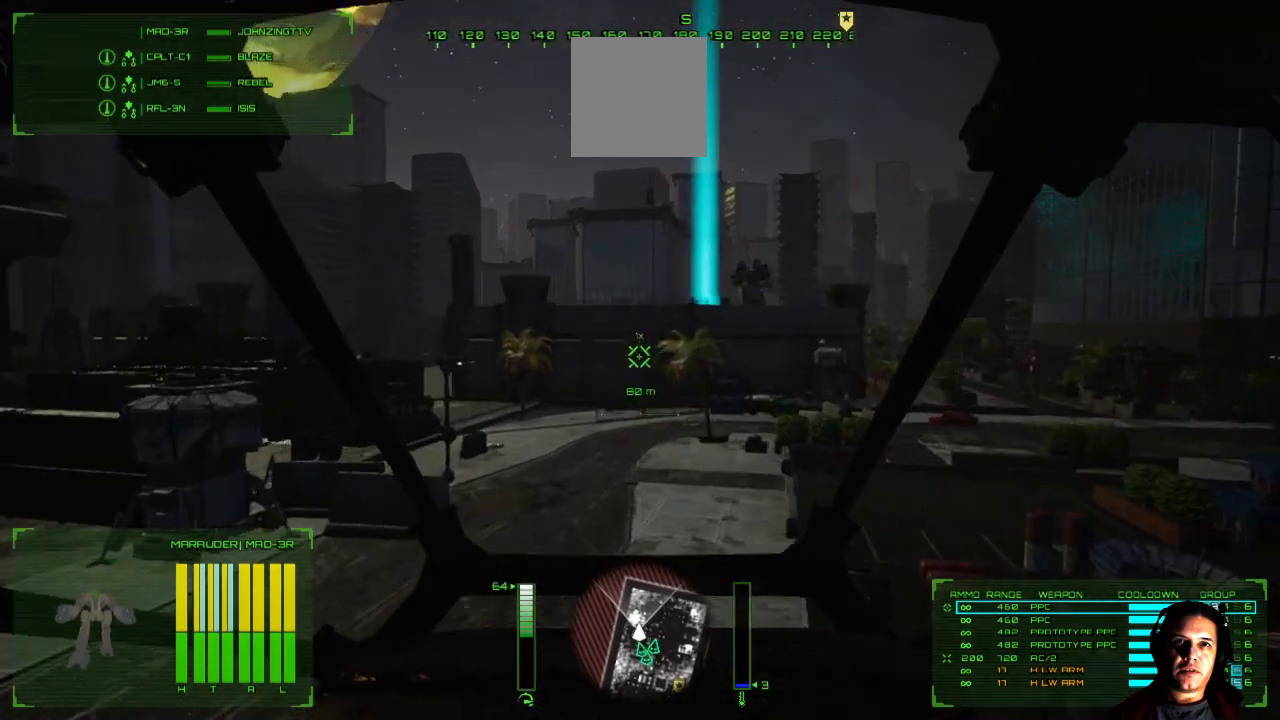
{"buttons": [], "left_stick": "up", "right_stick": "center", "events": []}